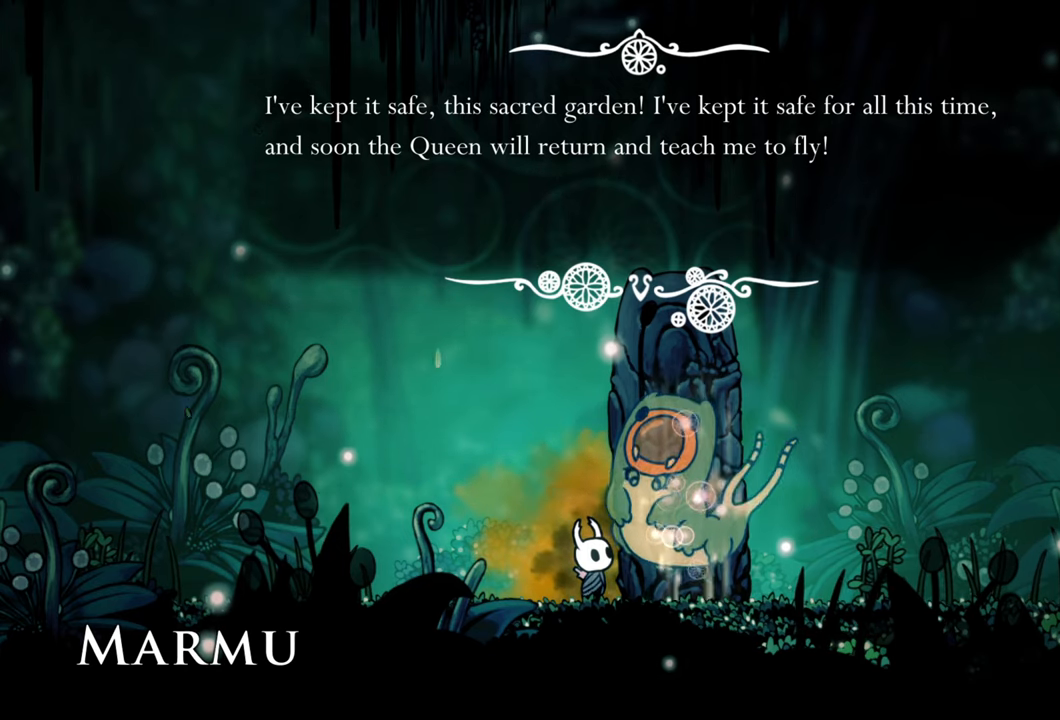
Gameplay with a controller (Xbox layout); each line is a JSON object with the inputs held at the frame after it. "events" lists button and stick changes between this image and that frame as [ms after this image, input, new state], when the widget could be followed in between. Not read: left_stick.
{"buttons": [], "right_stick": "center", "events": [[320, "A", "down"], [440, "A", "up"]]}
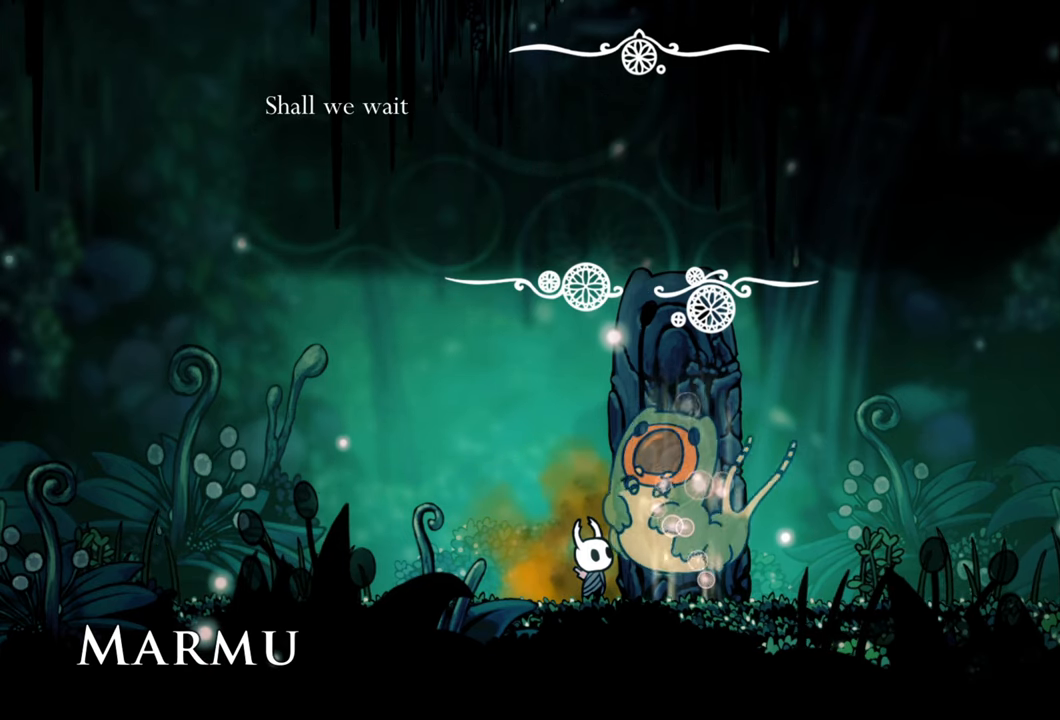
{"buttons": [], "right_stick": "center", "events": []}
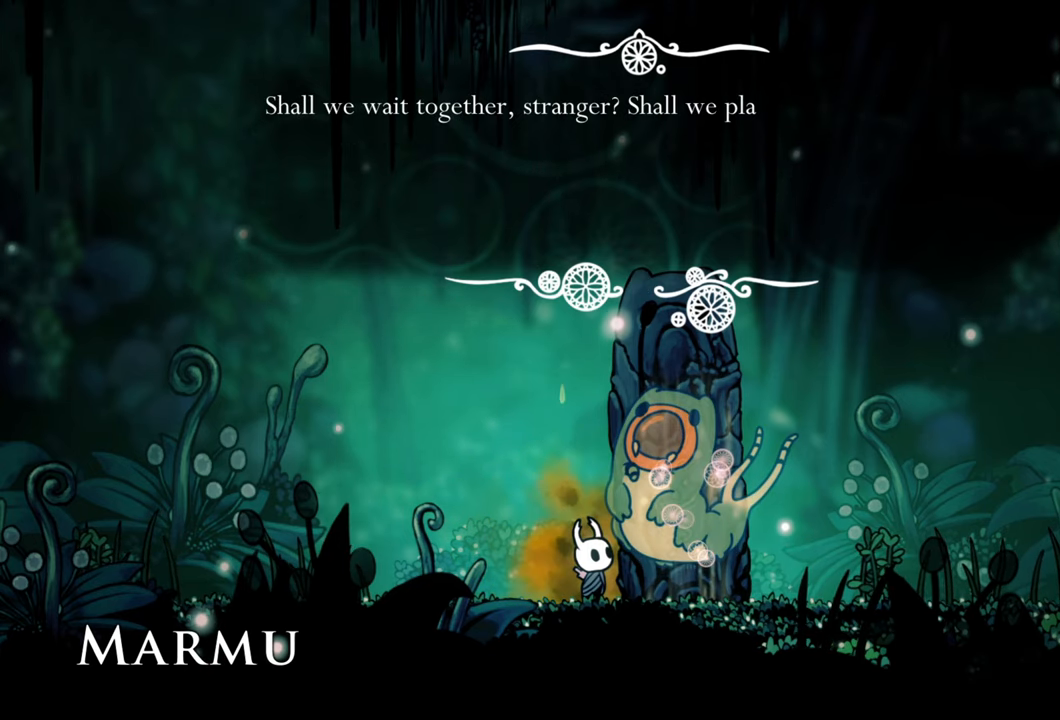
{"buttons": [], "right_stick": "center", "events": []}
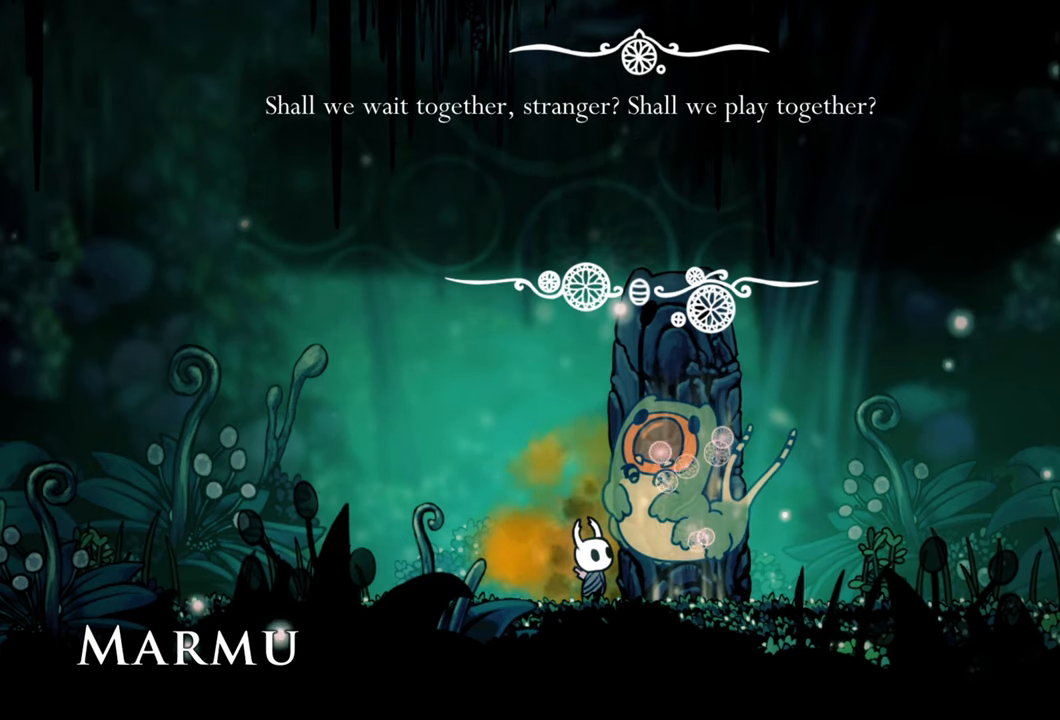
{"buttons": [], "right_stick": "center", "events": []}
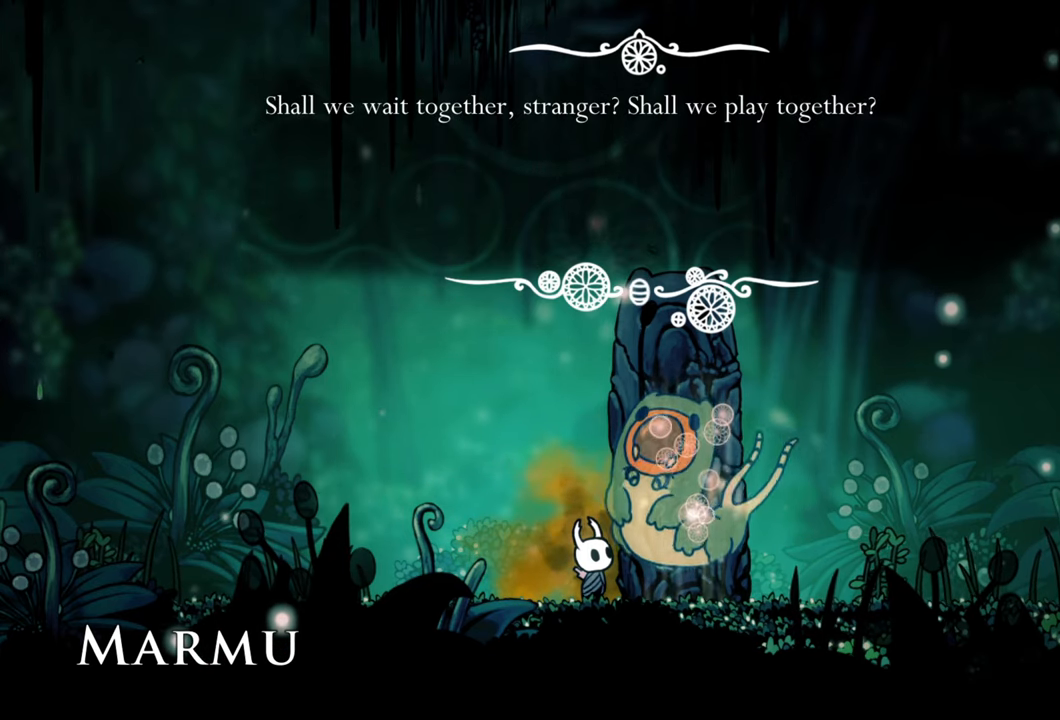
{"buttons": [], "right_stick": "center", "events": []}
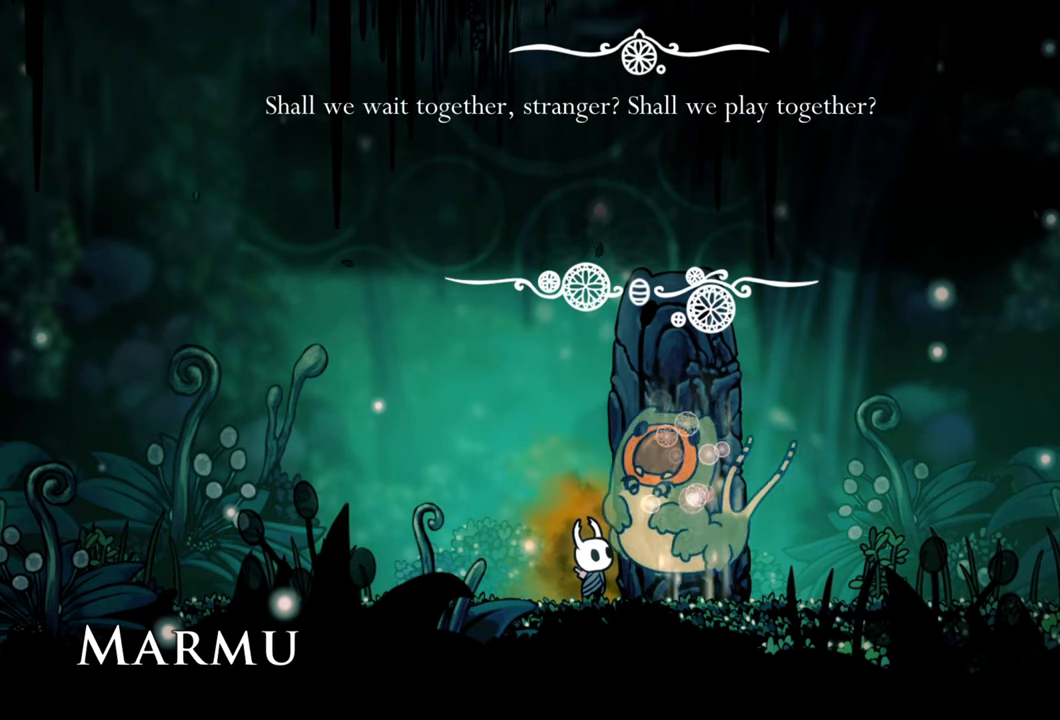
{"buttons": [], "right_stick": "center", "events": []}
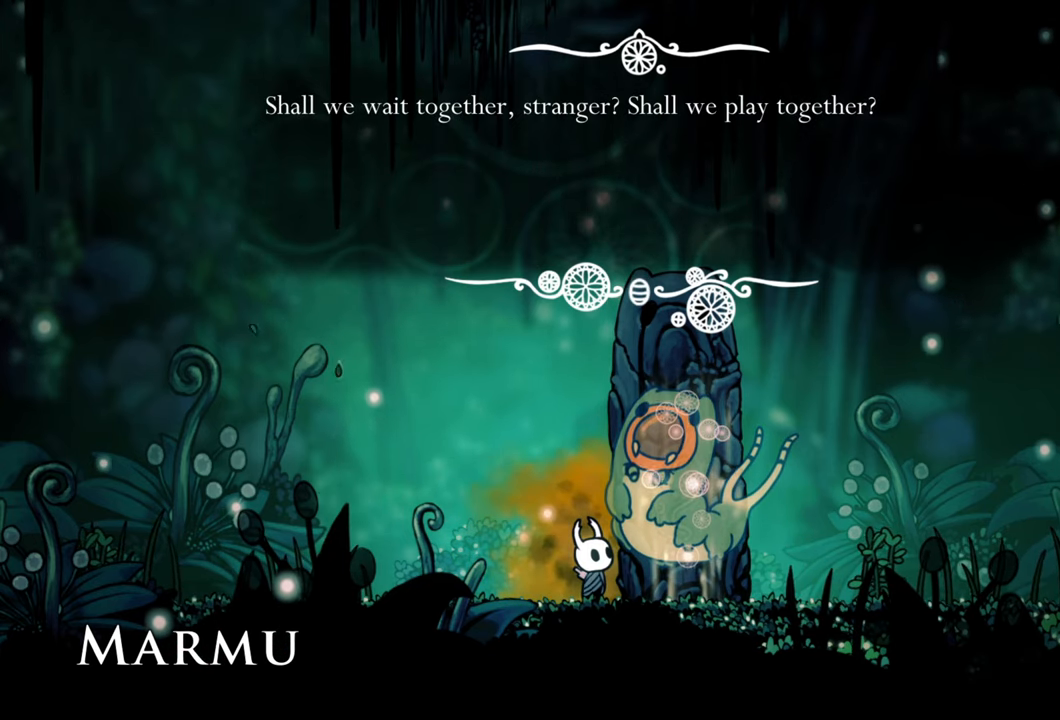
{"buttons": [], "right_stick": "center", "events": []}
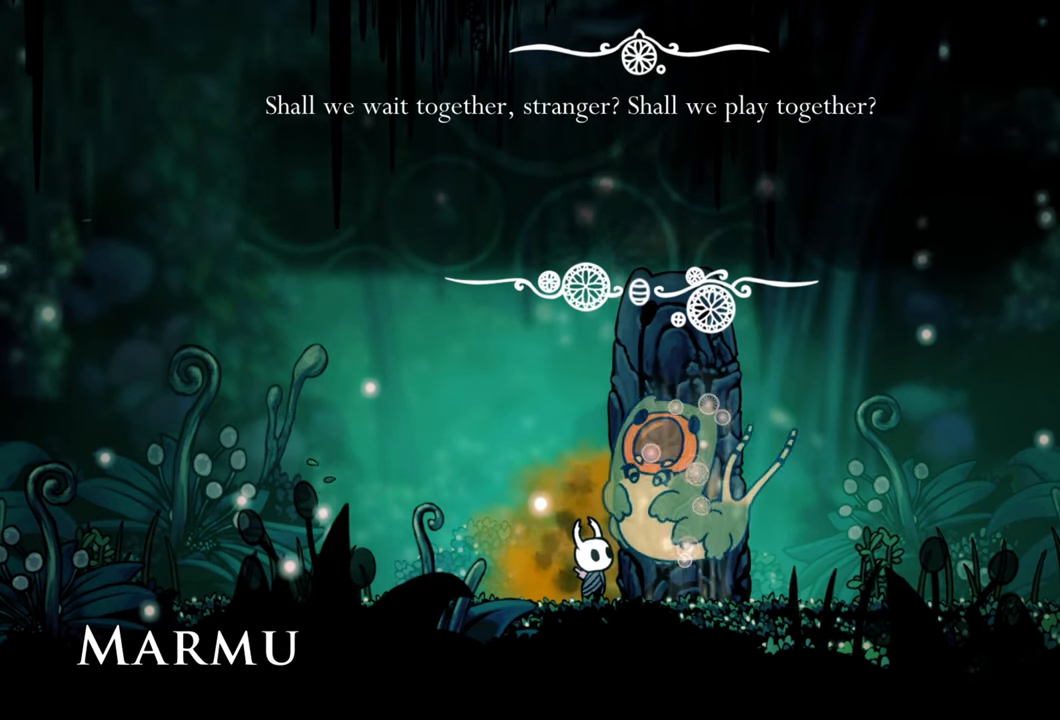
{"buttons": [], "right_stick": "center", "events": []}
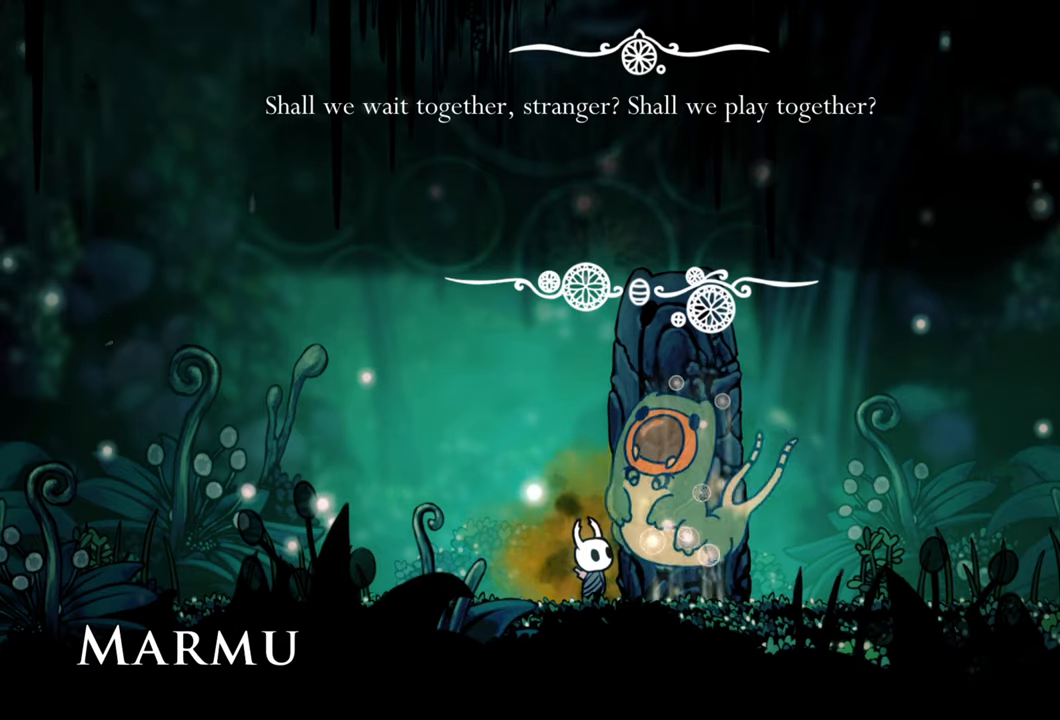
{"buttons": [], "right_stick": "center", "events": []}
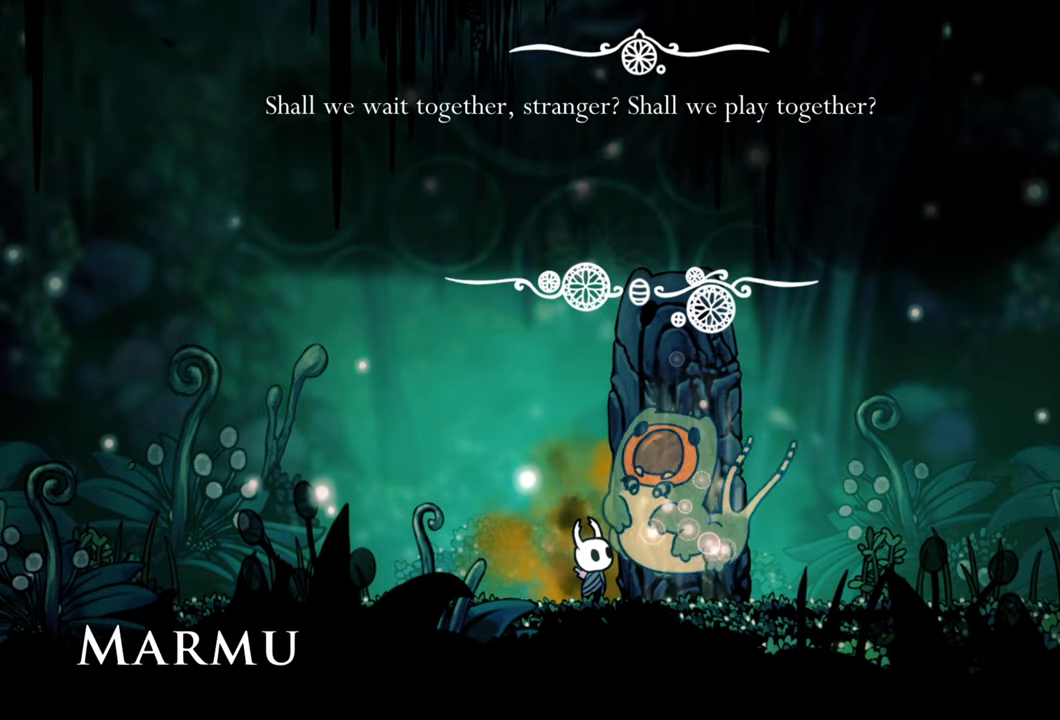
{"buttons": ["A"], "right_stick": "center", "events": [[500, "A", "down"]]}
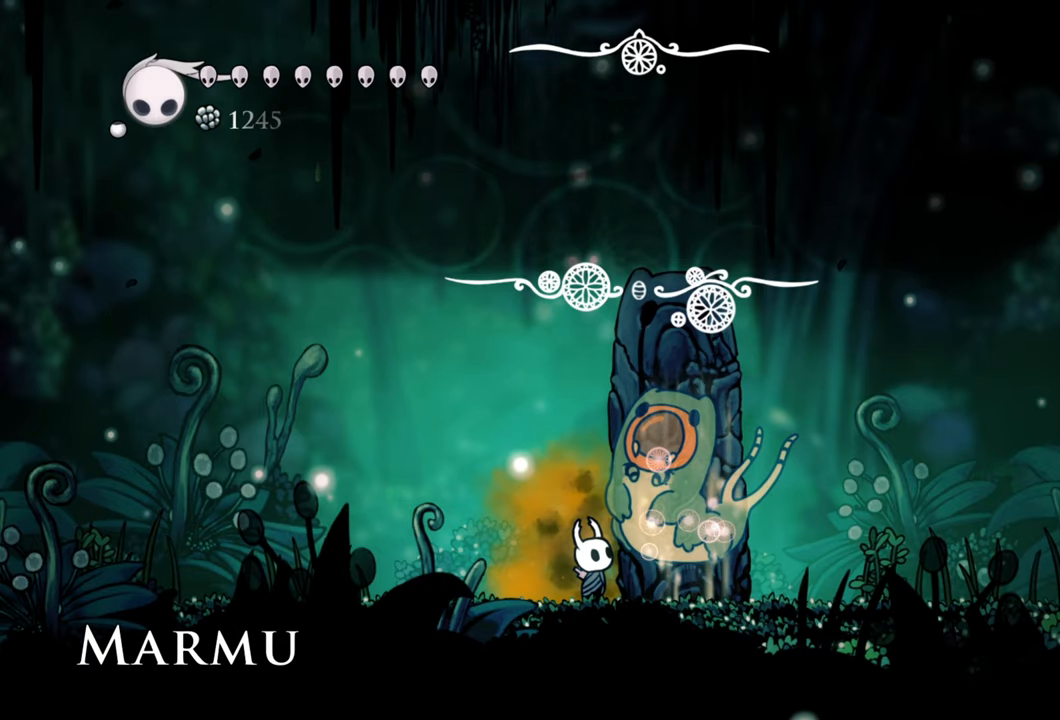
{"buttons": [], "right_stick": "center", "events": [[140, "A", "up"]]}
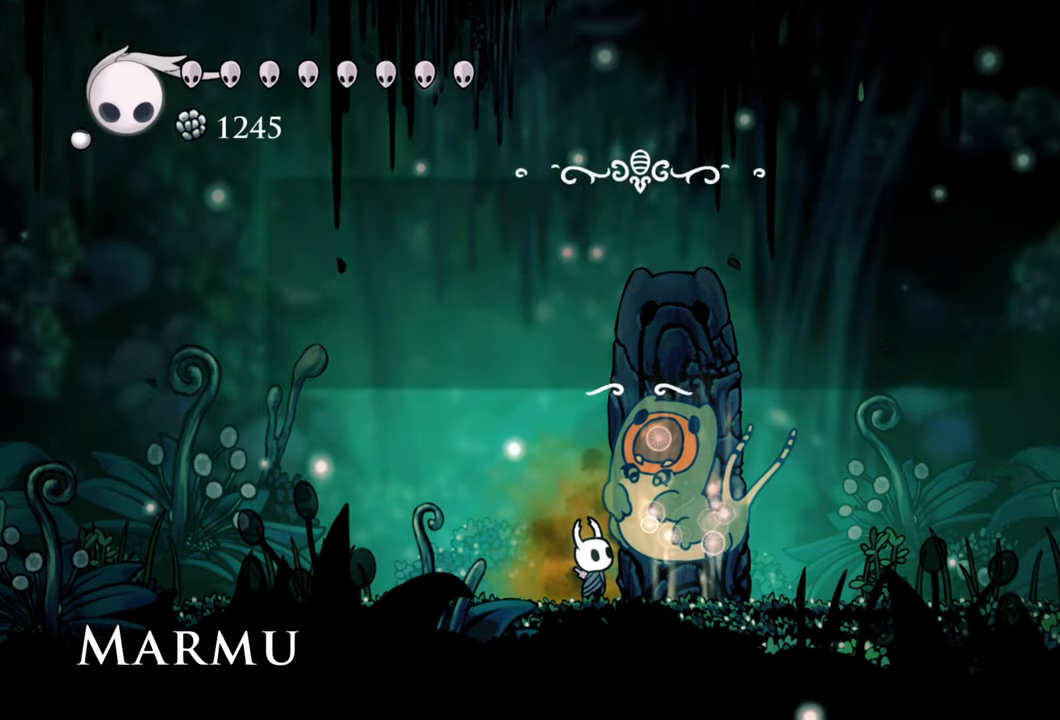
{"buttons": [], "right_stick": "center", "events": []}
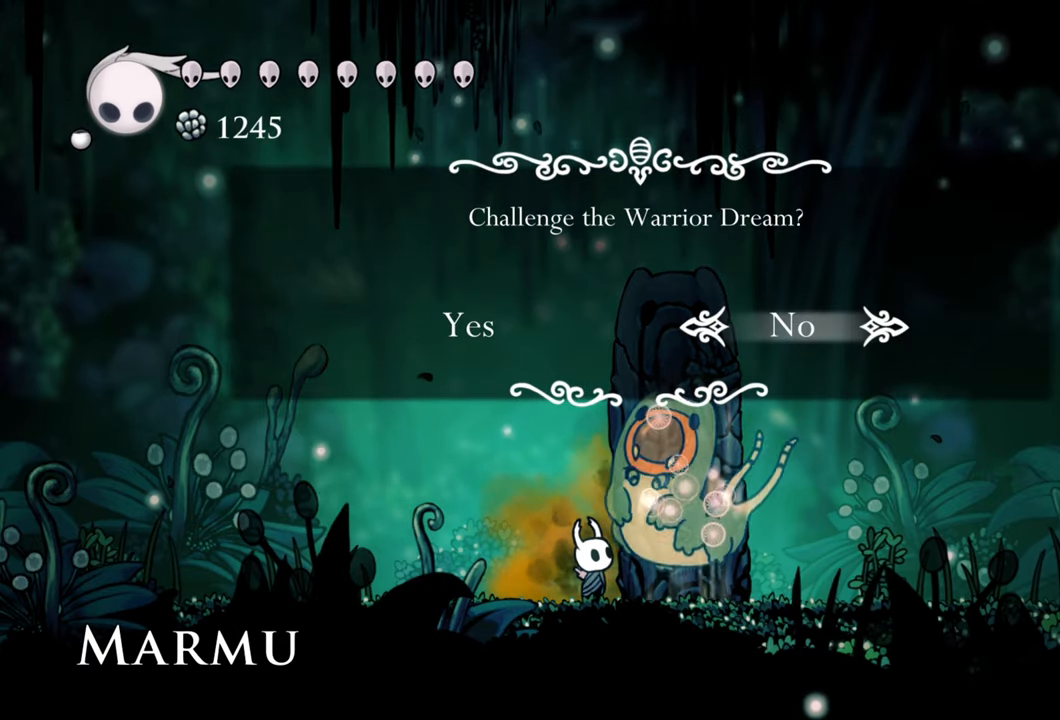
{"buttons": [], "right_stick": "center", "events": []}
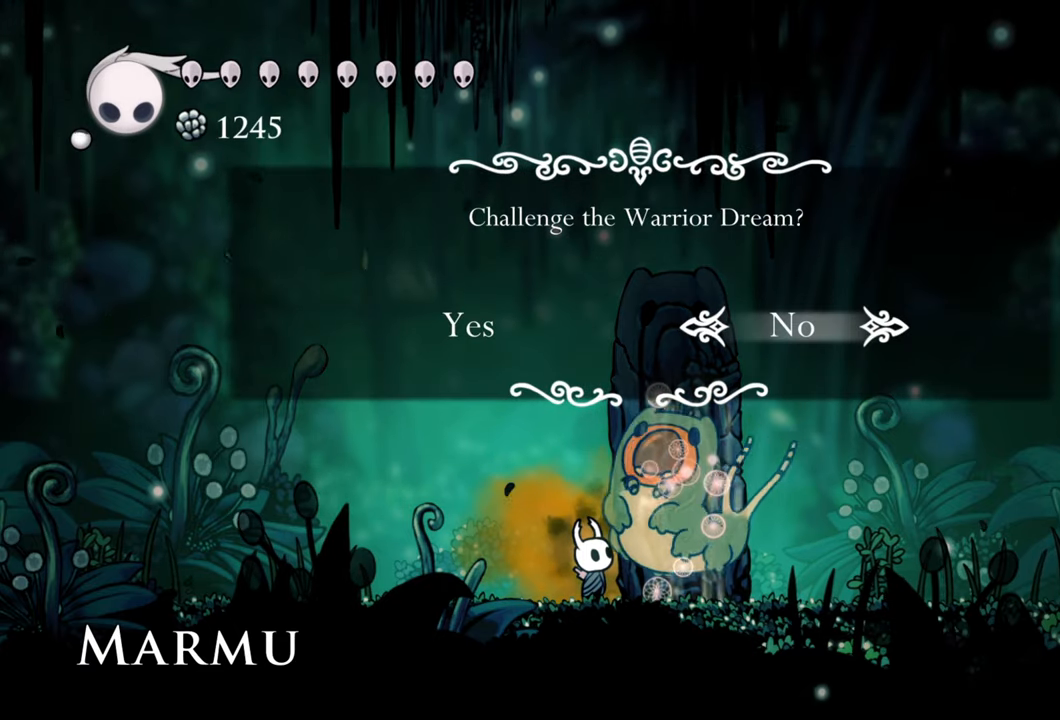
{"buttons": [], "right_stick": "center", "events": [[280, "A", "down"], [300, "A", "up"]]}
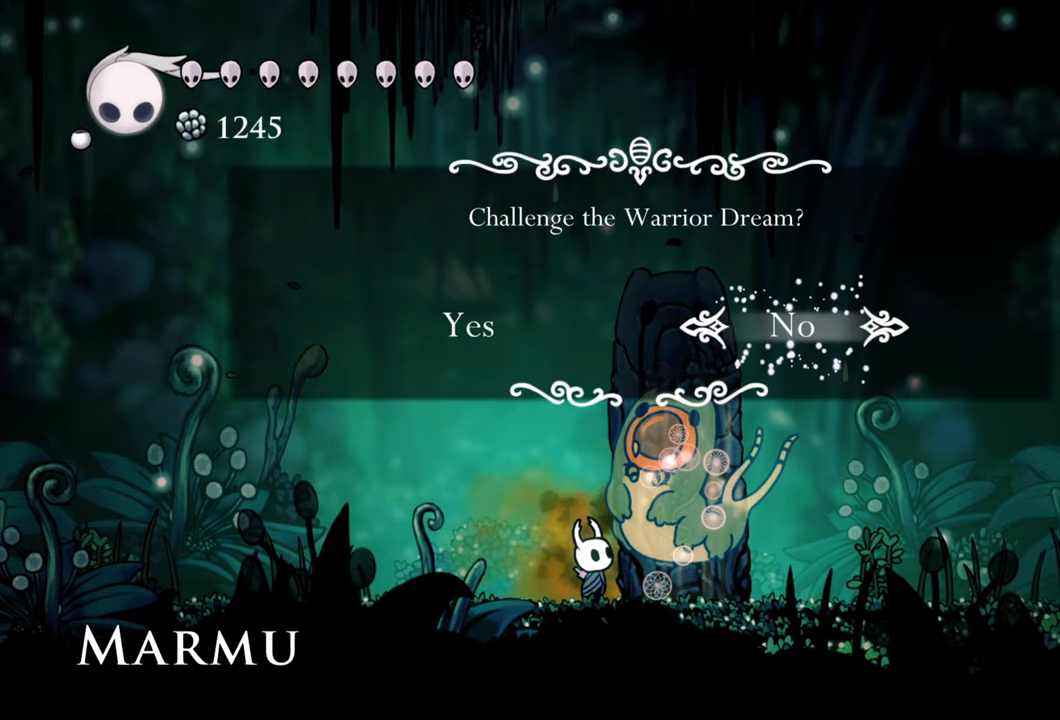
{"buttons": [], "right_stick": "center", "events": []}
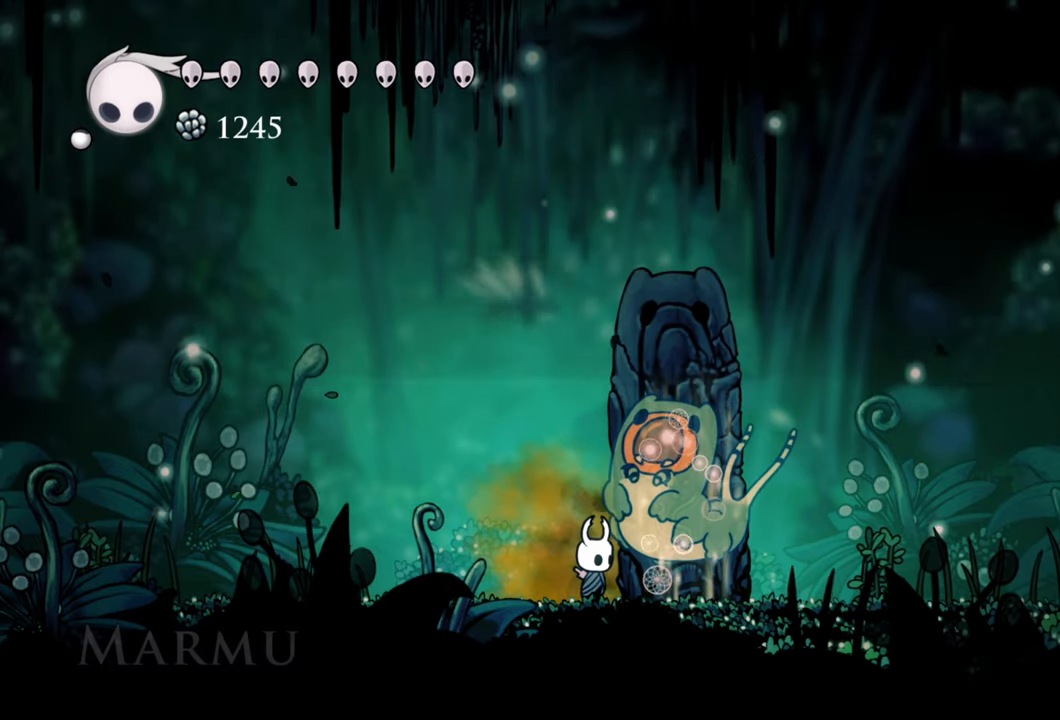
{"buttons": [], "right_stick": "center", "events": []}
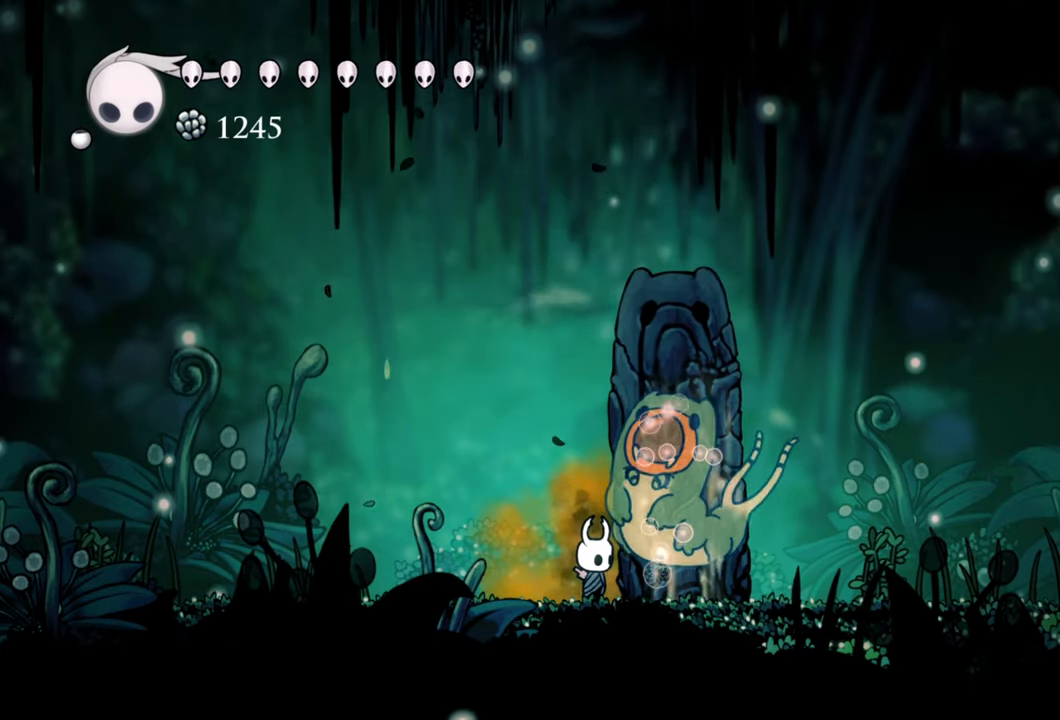
{"buttons": [], "right_stick": "center", "events": []}
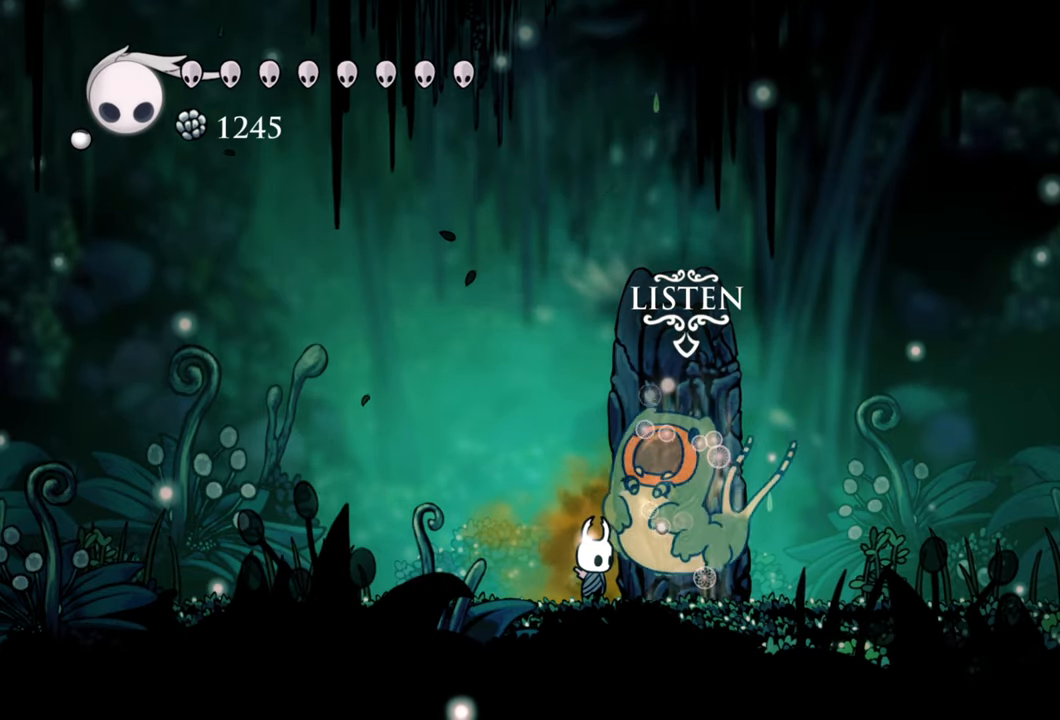
{"buttons": [], "right_stick": "center", "events": [[60, "A", "down"], [180, "A", "up"]]}